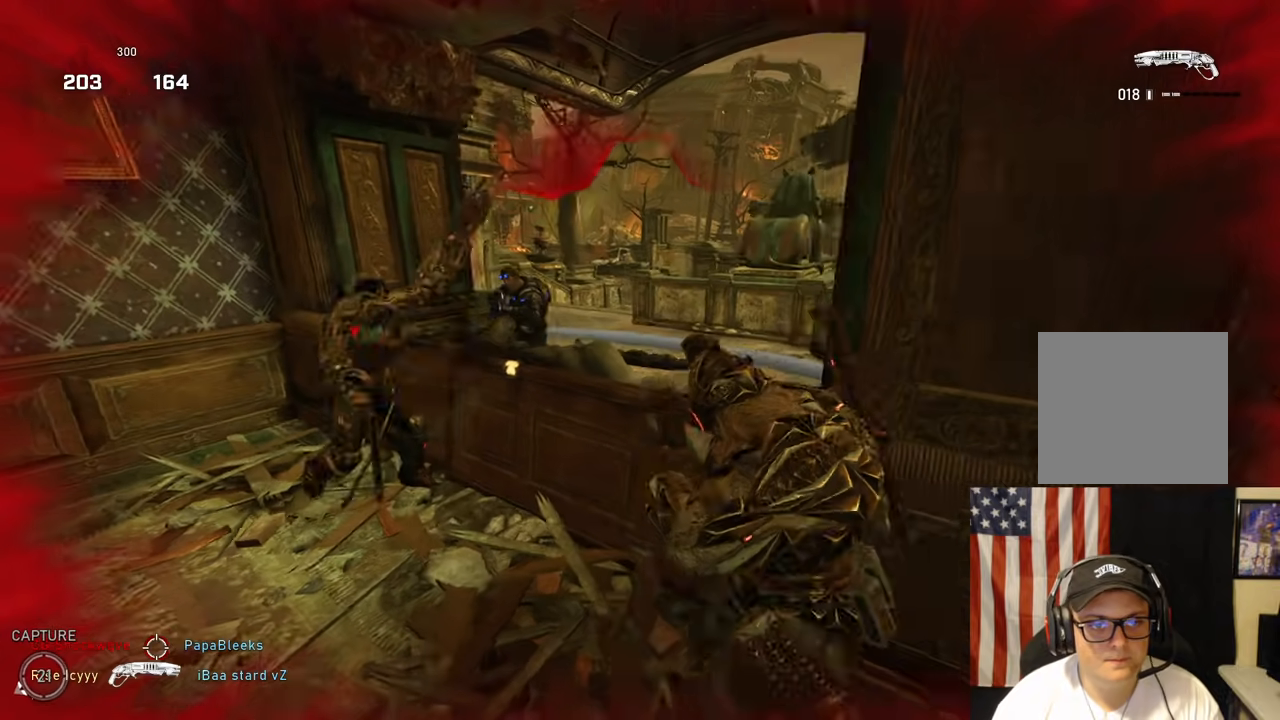
Gameplay with a controller (Xbox layout); each line is a JSON object with the inputs held at the frame after it (dt_ms = milliseconds from this image to that frame). "events" lists button and stick changes between this image and that frame as [ms after this image, input, new state], when the widget could be followed in between.
{"dt_ms": 500, "buttons": ["L2"], "left_stick": "center", "right_stick": "center", "events": [[267, "A", "up"], [350, "left_stick", "center"], [500, "L2", "down"]]}
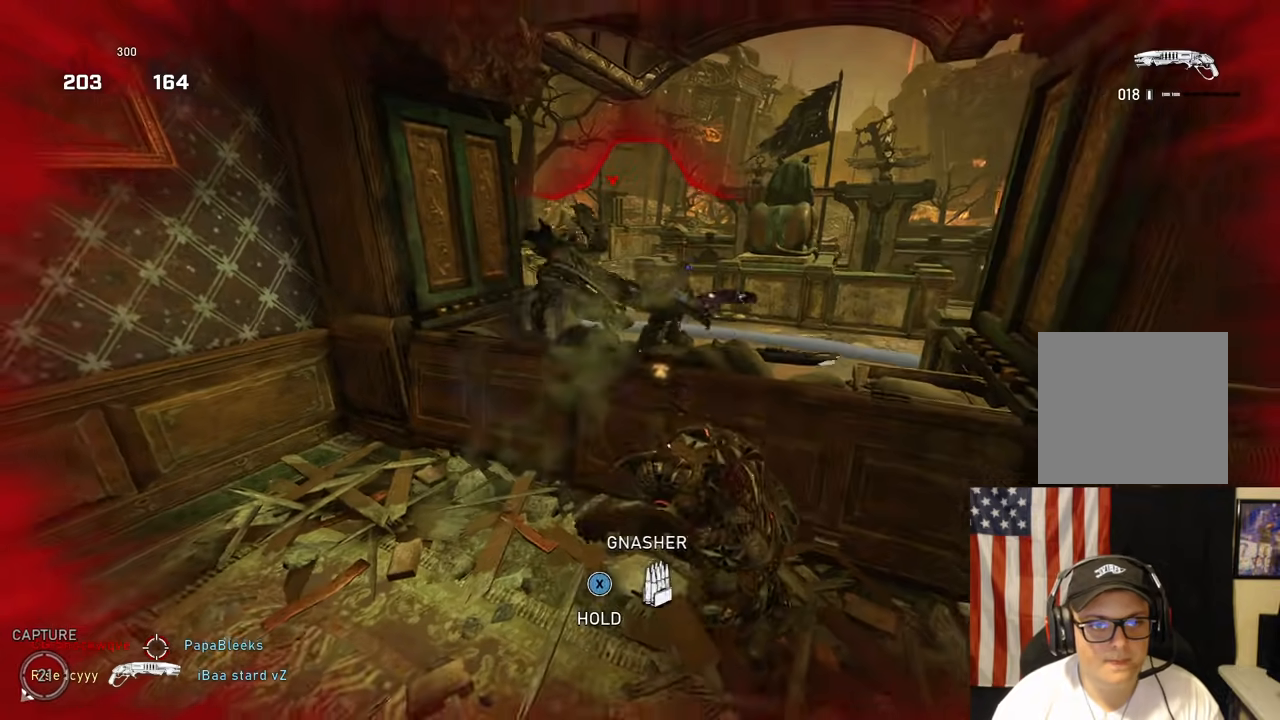
{"dt_ms": 500, "buttons": [], "left_stick": "center", "right_stick": "center", "events": [[50, "right_stick", "up-right"], [183, "R2", "down"], [183, "right_stick", "down-right"], [217, "left_stick", "right"], [333, "right_stick", "center"], [350, "L2", "up"], [383, "R2", "up"], [483, "left_stick", "center"]]}
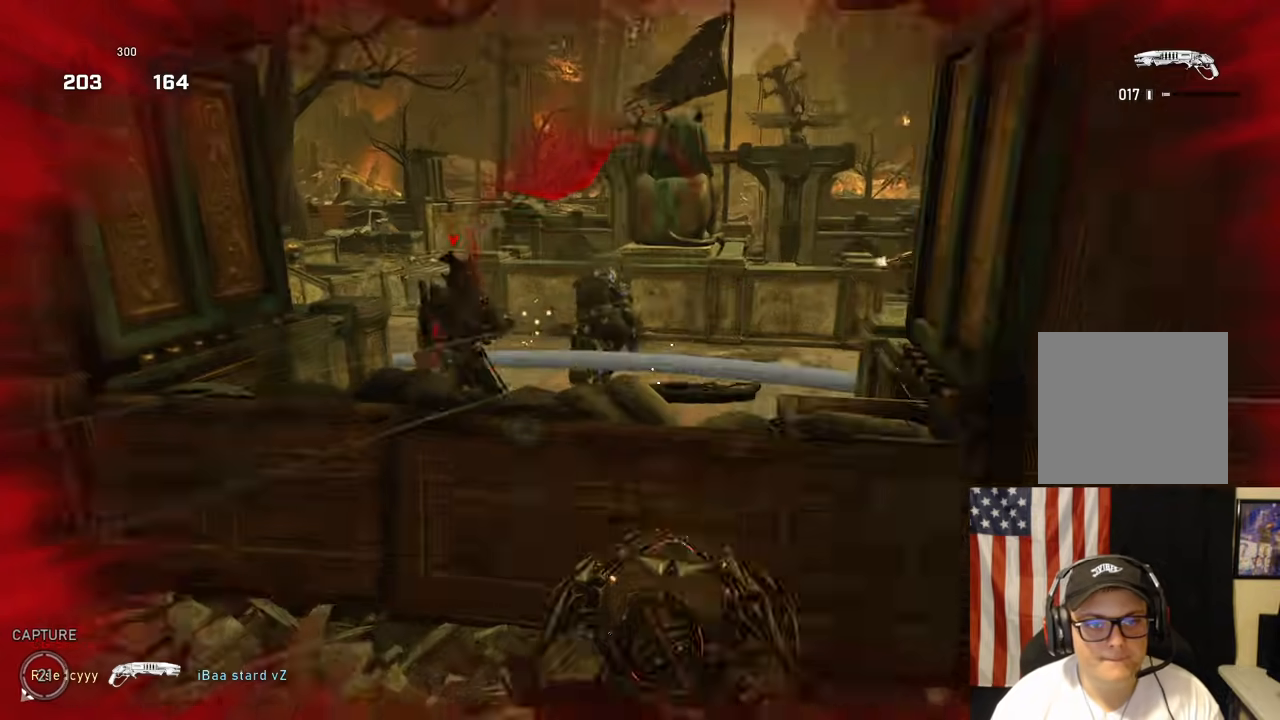
{"dt_ms": 500, "buttons": ["L2"], "left_stick": "center", "right_stick": "up-right", "events": [[133, "right_stick", "left"], [167, "left_stick", "left"], [233, "right_stick", "right"], [267, "L2", "down"], [317, "left_stick", "center"], [350, "right_stick", "center"], [467, "right_stick", "up-right"]]}
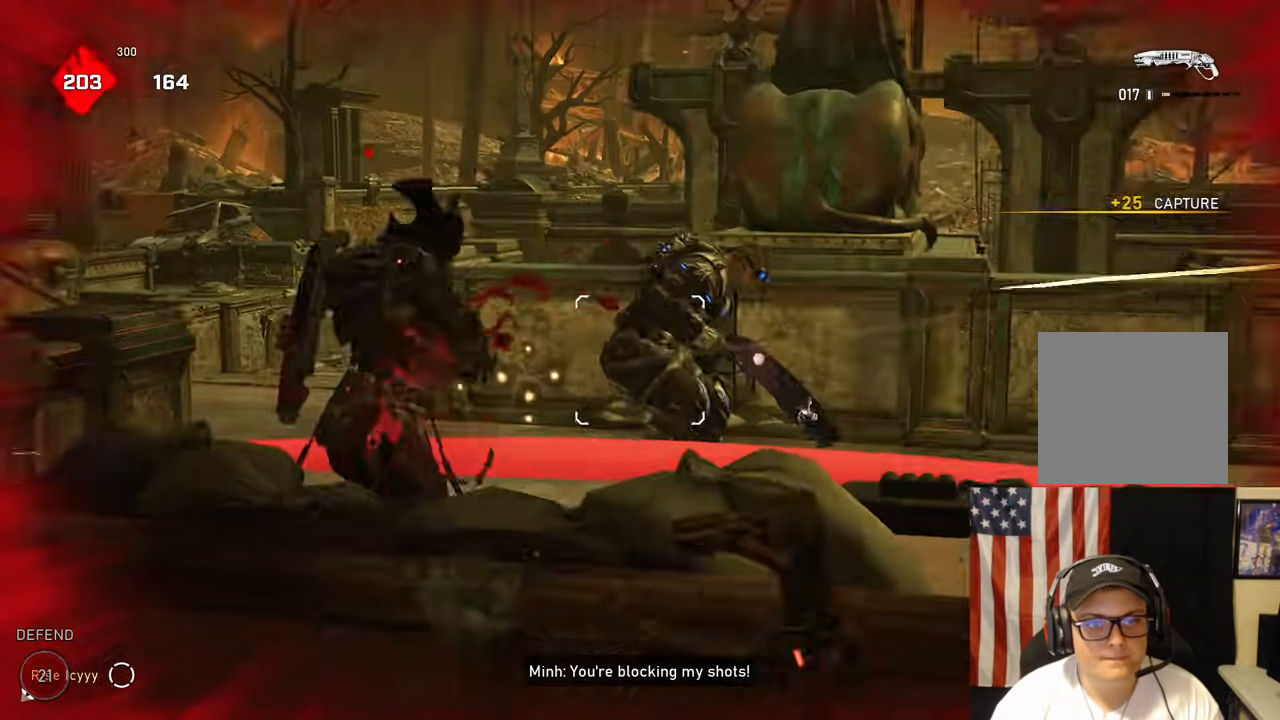
{"dt_ms": 500, "buttons": [], "left_stick": "down-left", "right_stick": "center", "events": [[50, "L3", "down"], [100, "R2", "down"], [100, "right_stick", "center"], [150, "L3", "up"], [200, "L2", "up"], [233, "right_stick", "down"], [250, "R2", "up"], [250, "left_stick", "down-left"], [350, "left_stick", "down"], [417, "right_stick", "center"], [450, "left_stick", "down-left"]]}
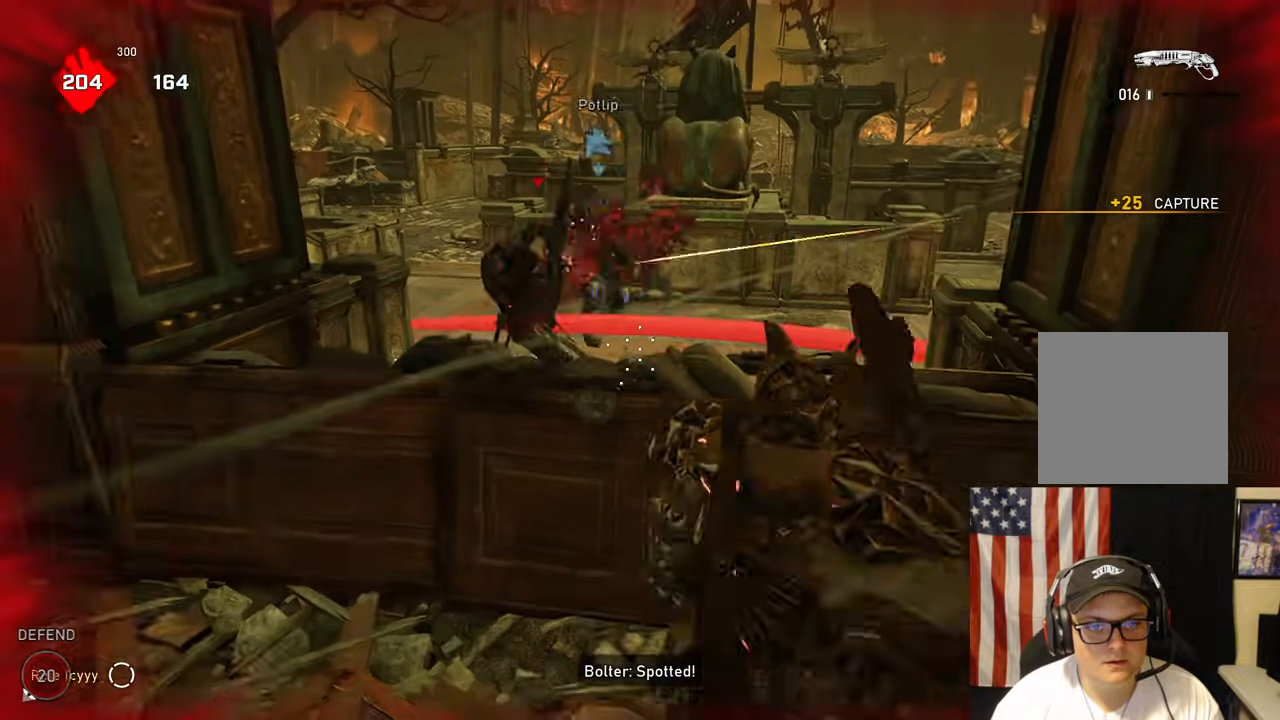
{"dt_ms": 500, "buttons": [], "left_stick": "up", "right_stick": "center", "events": [[50, "right_stick", "left"], [117, "right_stick", "center"], [217, "left_stick", "up-left"], [267, "A", "down"], [267, "left_stick", "up"], [300, "right_stick", "down-right"], [333, "A", "up"], [400, "B", "down"], [467, "right_stick", "center"], [500, "B", "up"]]}
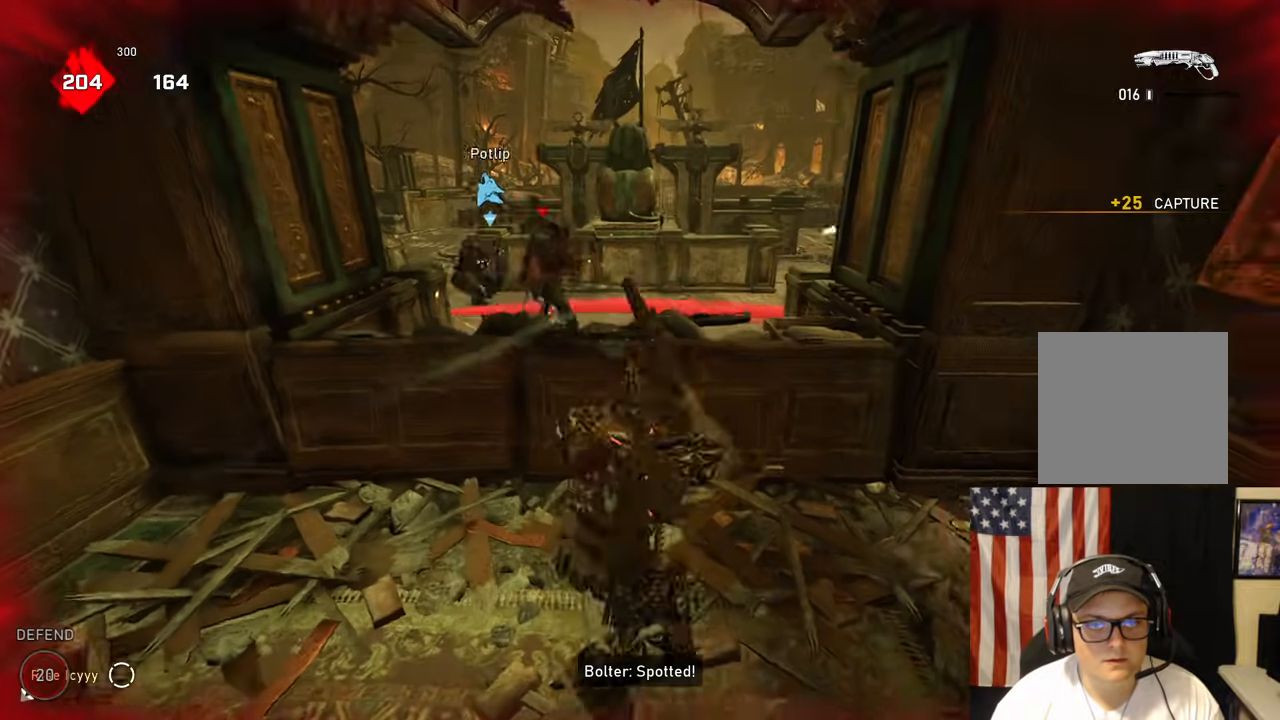
{"dt_ms": 500, "buttons": ["A"], "left_stick": "center", "right_stick": "center", "events": [[217, "left_stick", "center"], [467, "A", "down"]]}
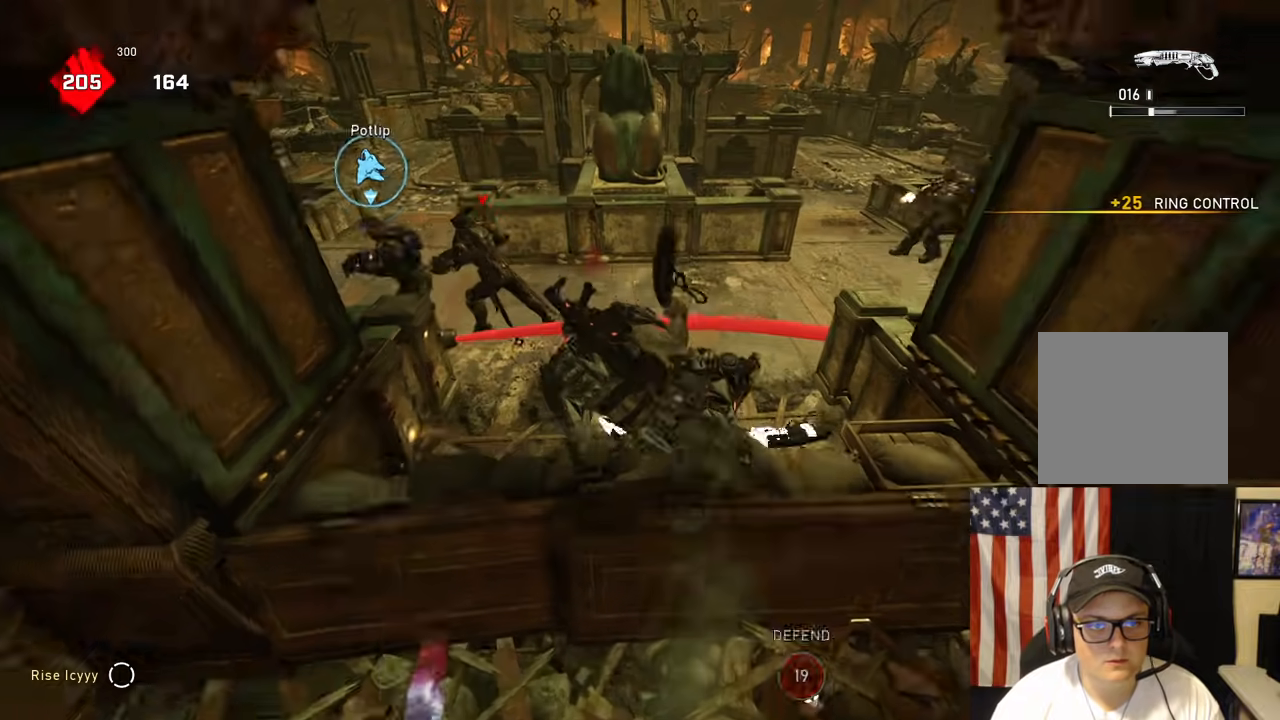
{"dt_ms": 500, "buttons": [], "left_stick": "center", "right_stick": "center", "events": [[483, "A", "up"]]}
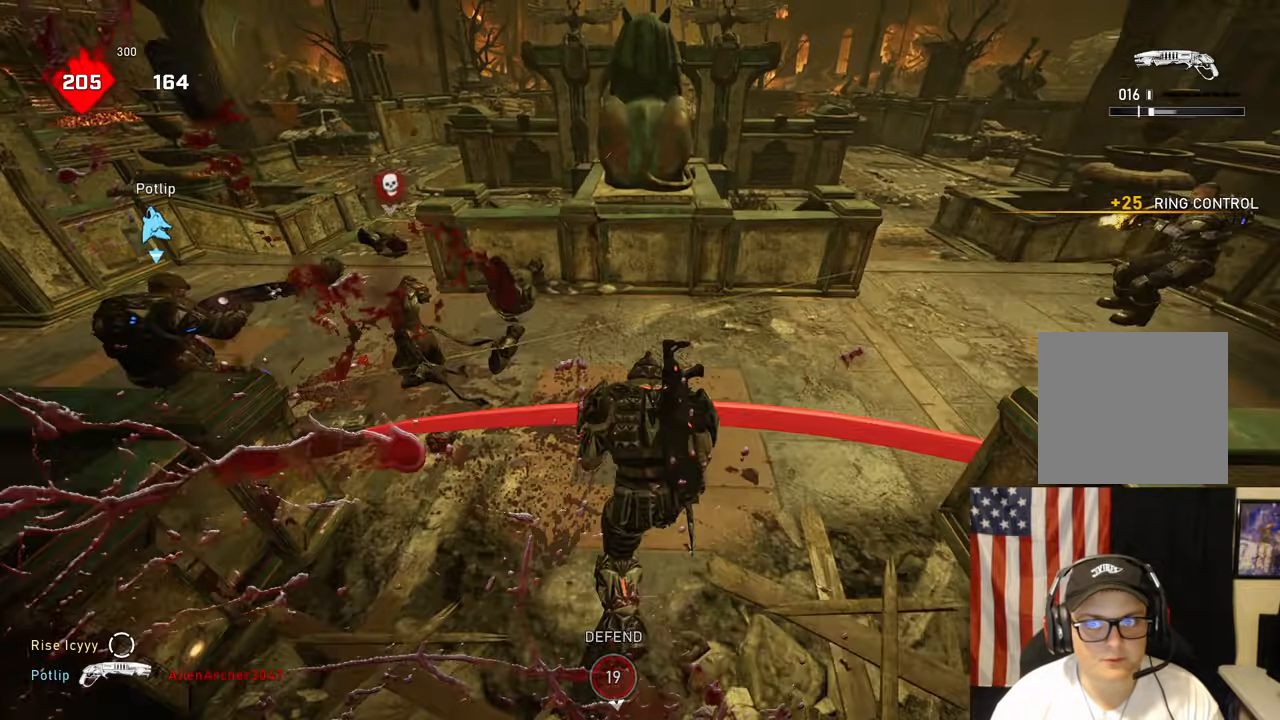
{"dt_ms": 500, "buttons": [], "left_stick": "right", "right_stick": "center", "events": [[17, "left_stick", "down"], [83, "right_stick", "left"], [167, "right_stick", "center"], [217, "R1", "down"], [333, "R1", "up"], [433, "left_stick", "right"], [450, "A", "down"], [500, "A", "up"]]}
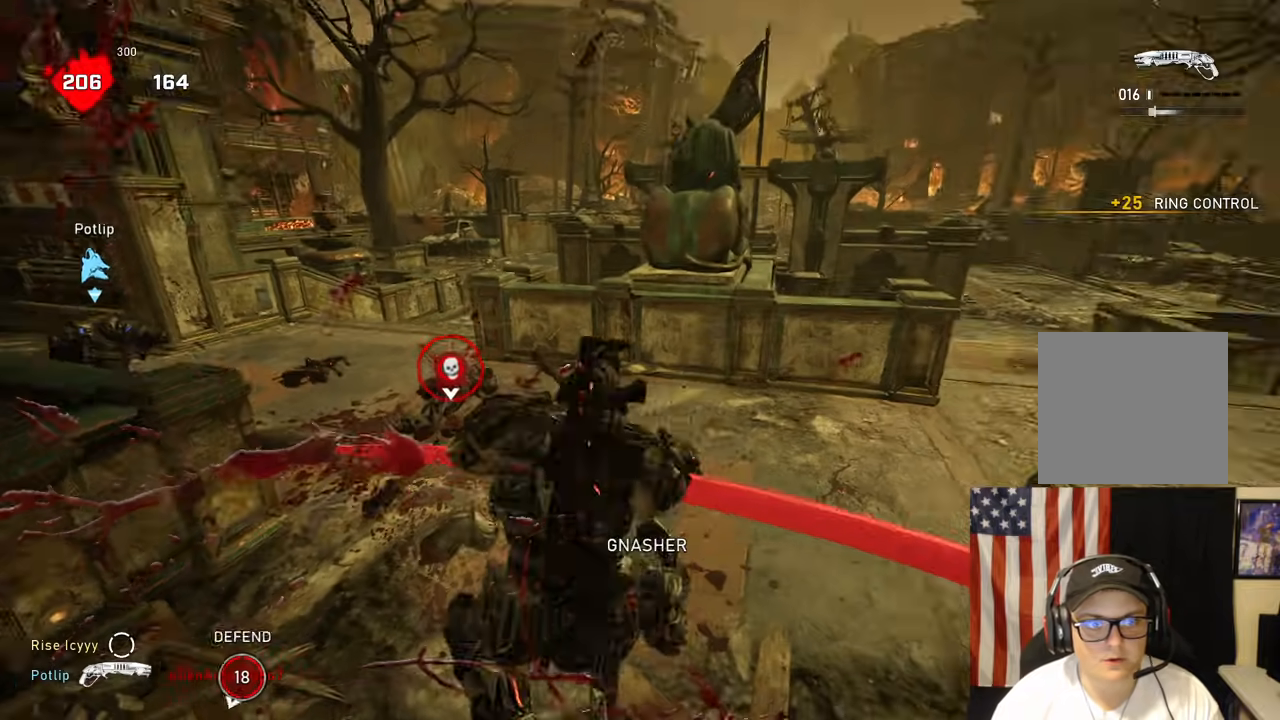
{"dt_ms": 500, "buttons": [], "left_stick": "up", "right_stick": "left"}
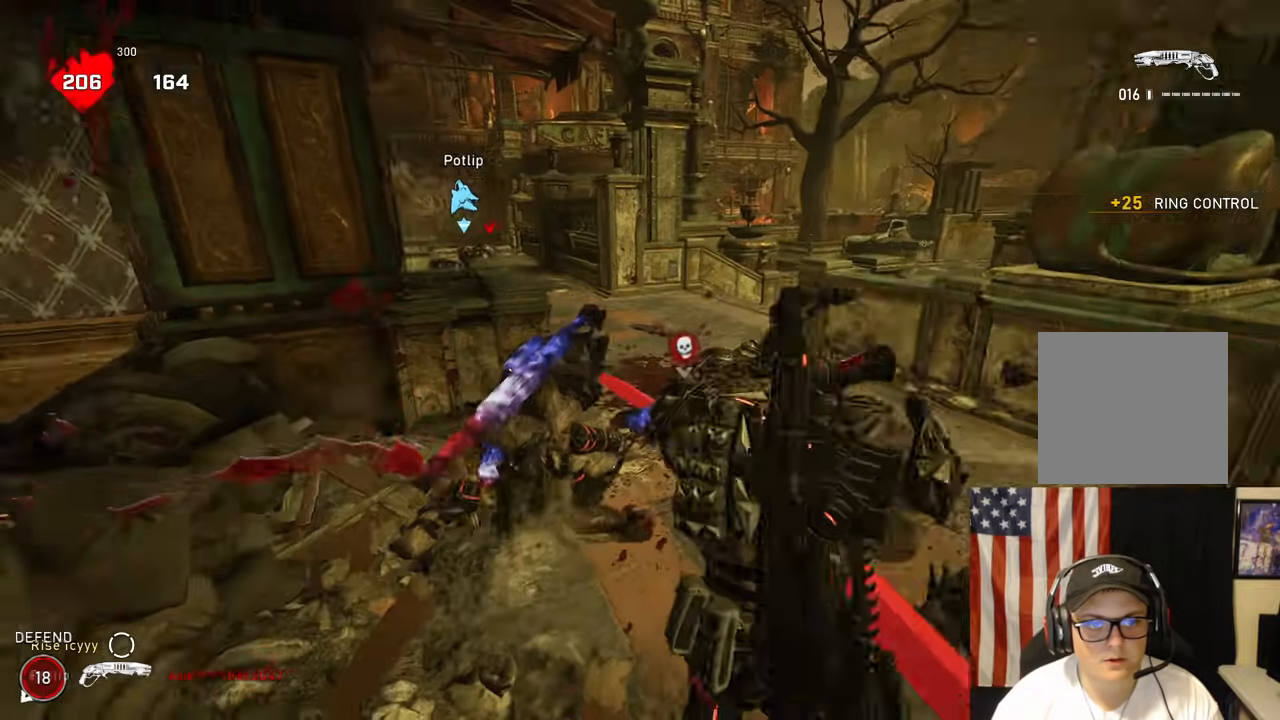
{"dt_ms": 500, "buttons": ["A"], "left_stick": "up-right", "right_stick": "down-right", "events": [[167, "left_stick", "up-right"], [183, "right_stick", "up-left"], [283, "R2", "down"], [300, "left_stick", "right"], [300, "right_stick", "down"], [350, "right_stick", "down-right"], [400, "R2", "up"], [417, "left_stick", "up-right"], [467, "A", "down"]]}
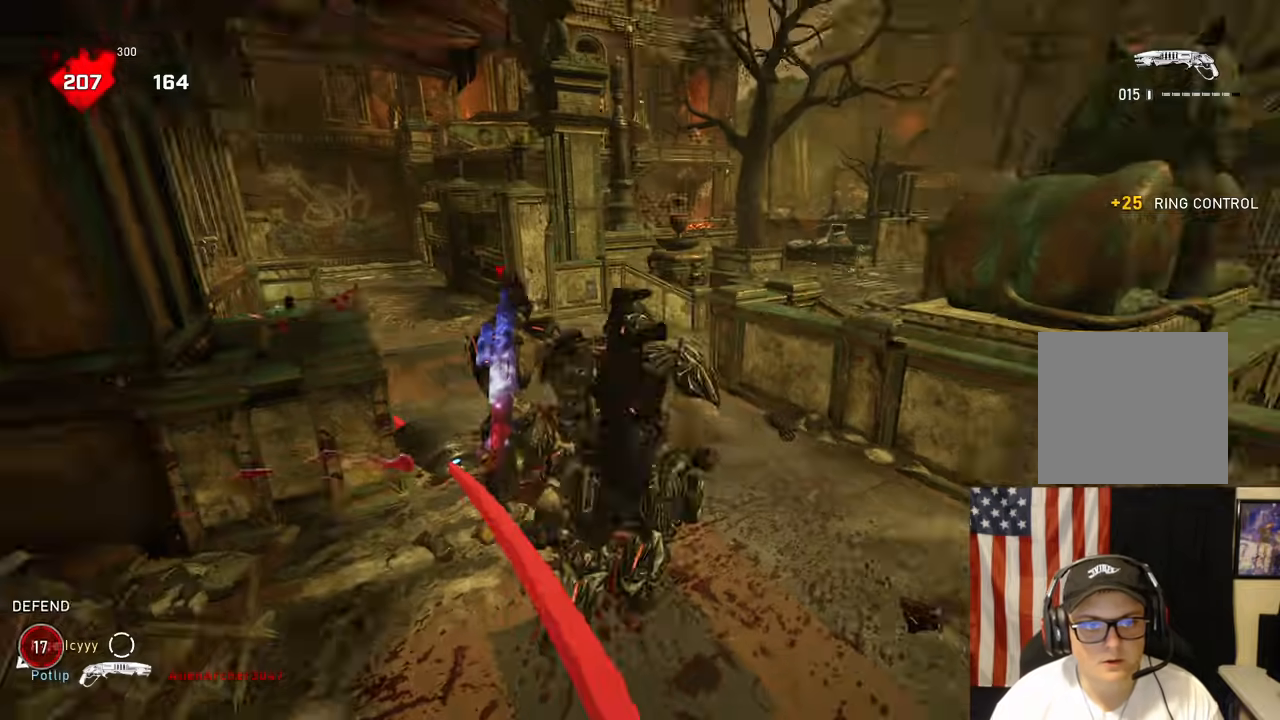
{"dt_ms": 500, "buttons": [], "left_stick": "up-right", "right_stick": "left", "events": [[33, "A", "up"], [33, "right_stick", "down"], [350, "left_stick", "up-left"], [400, "right_stick", "left"], [500, "left_stick", "up-right"]]}
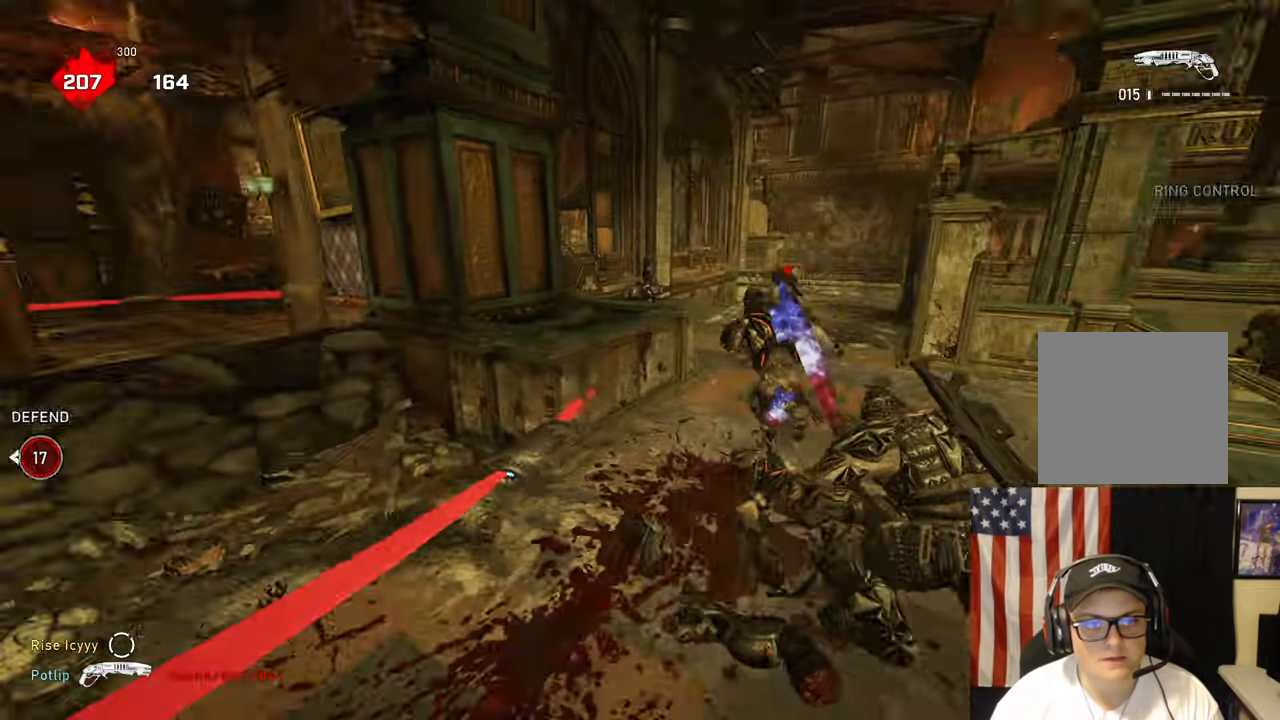
{"dt_ms": 500, "buttons": [], "left_stick": "up-right", "right_stick": "center", "events": [[100, "right_stick", "center"]]}
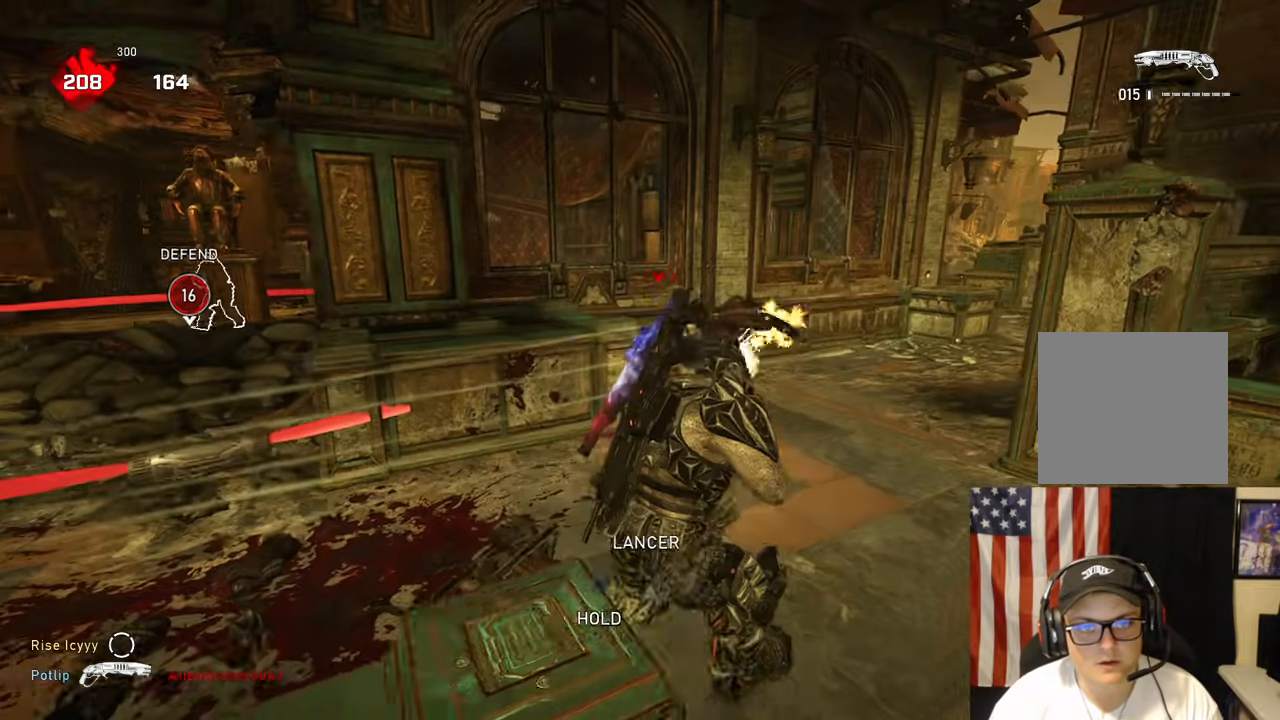
{"dt_ms": 500, "buttons": ["R2"], "left_stick": "down-right", "right_stick": "down-left"}
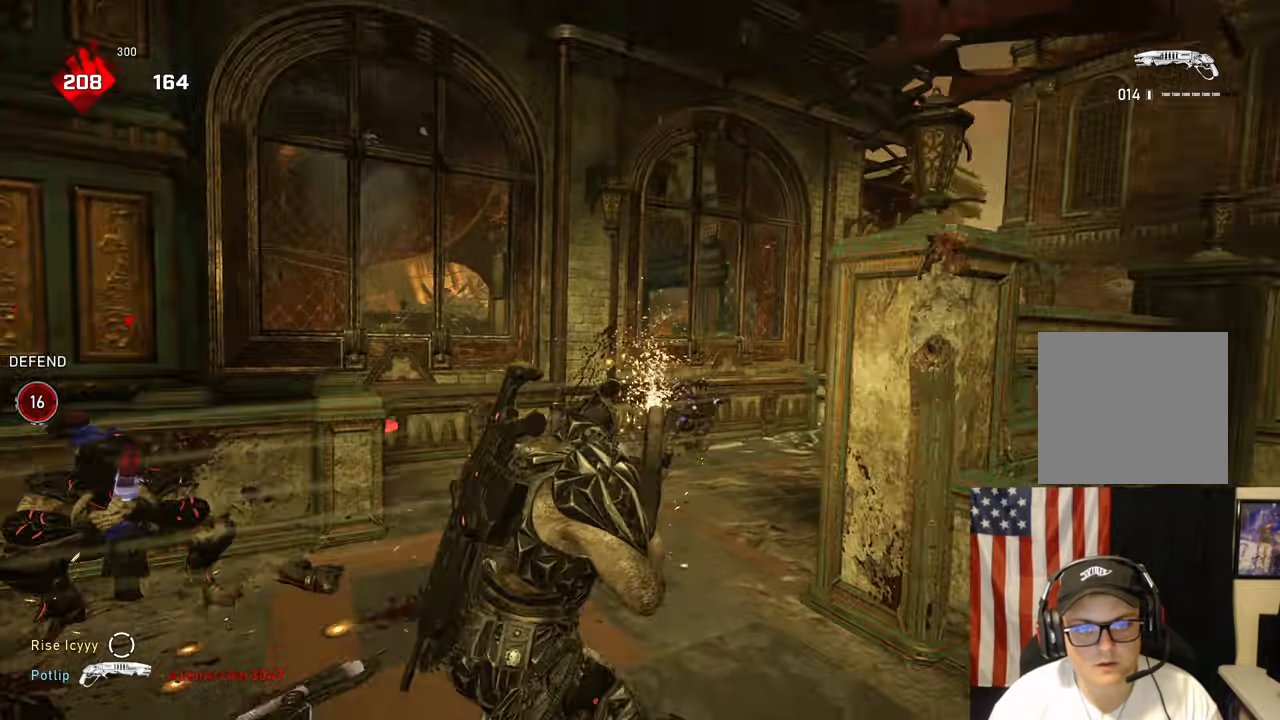
{"dt_ms": 500, "buttons": [], "left_stick": "up", "right_stick": "down-right", "events": [[17, "R2", "up"], [50, "right_stick", "left"], [67, "left_stick", "down-left"], [150, "left_stick", "left"], [167, "A", "down"], [233, "A", "up"], [233, "right_stick", "right"], [283, "left_stick", "up-right"], [400, "A", "down"], [400, "right_stick", "down-right"], [433, "A", "up"], [500, "left_stick", "up"]]}
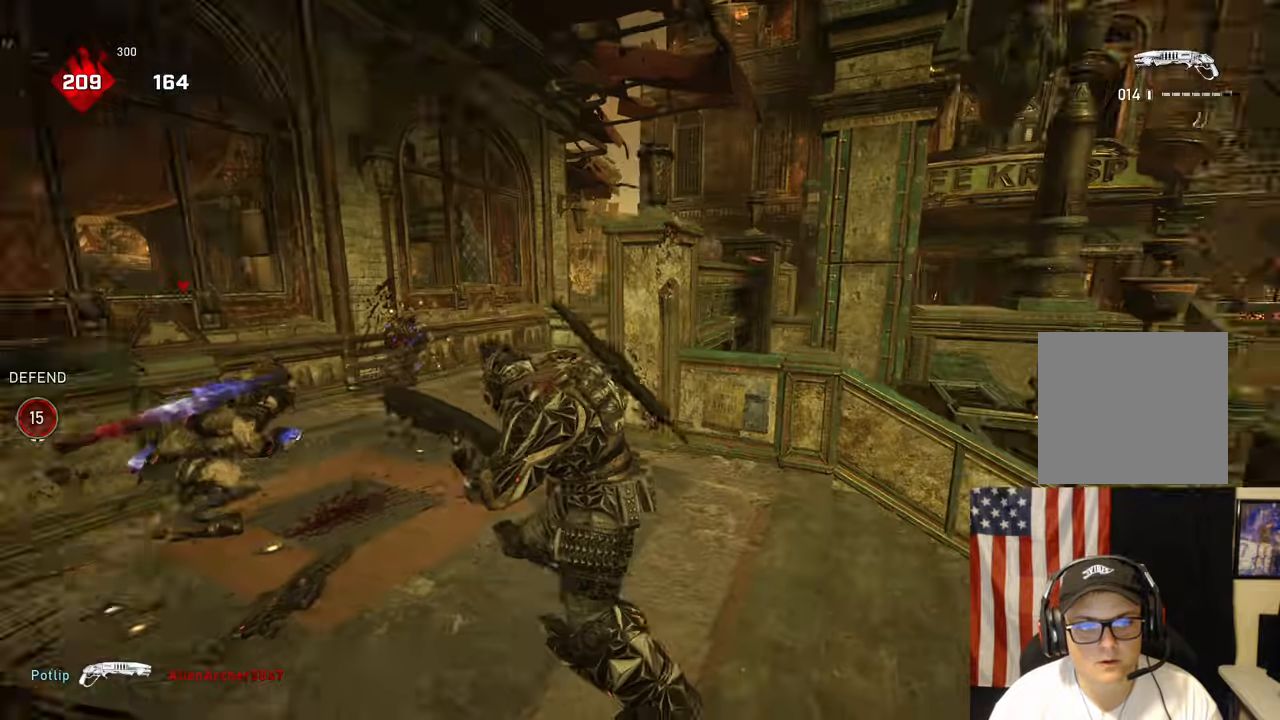
{"dt_ms": 500, "buttons": ["A"], "left_stick": "up", "right_stick": "left", "events": [[217, "right_stick", "center"], [400, "A", "down"], [467, "right_stick", "left"]]}
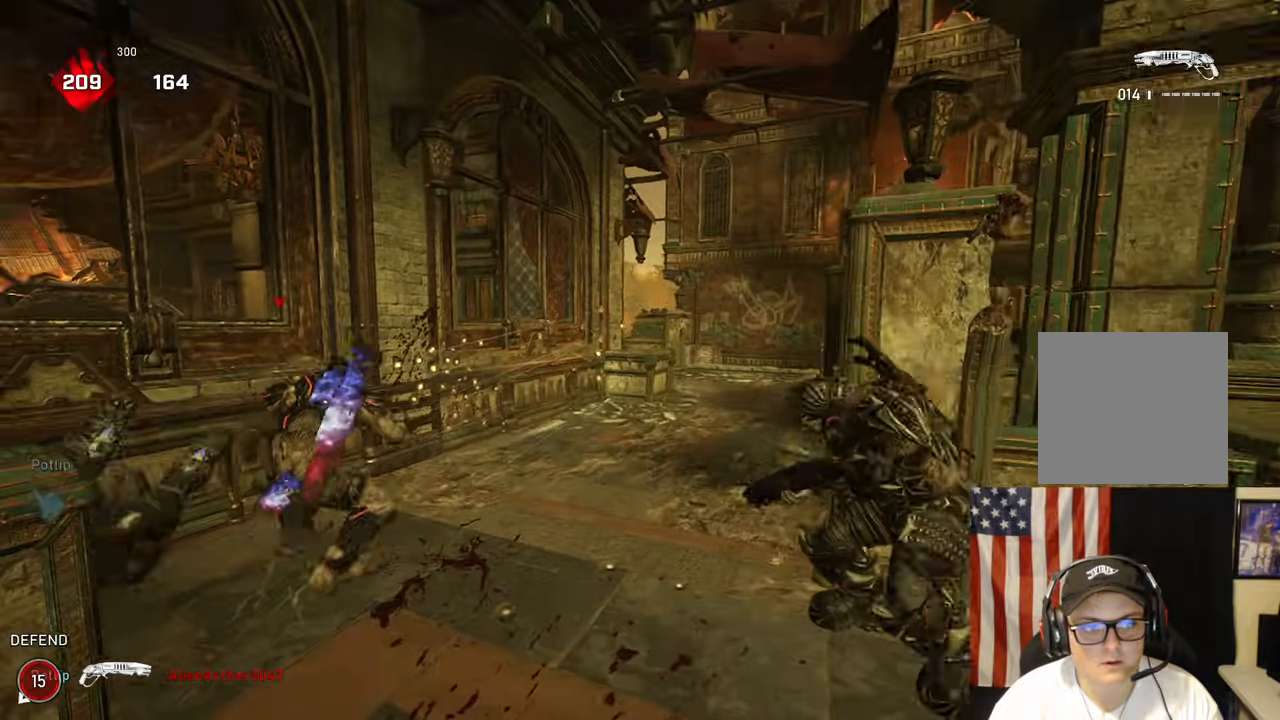
{"dt_ms": 500, "buttons": ["A"], "left_stick": "up-right", "right_stick": "left", "events": [[83, "left_stick", "right"], [133, "left_stick", "down-right"], [250, "R2", "down"], [317, "right_stick", "center"], [333, "left_stick", "right"], [383, "R2", "up"], [433, "left_stick", "up-right"], [467, "right_stick", "left"]]}
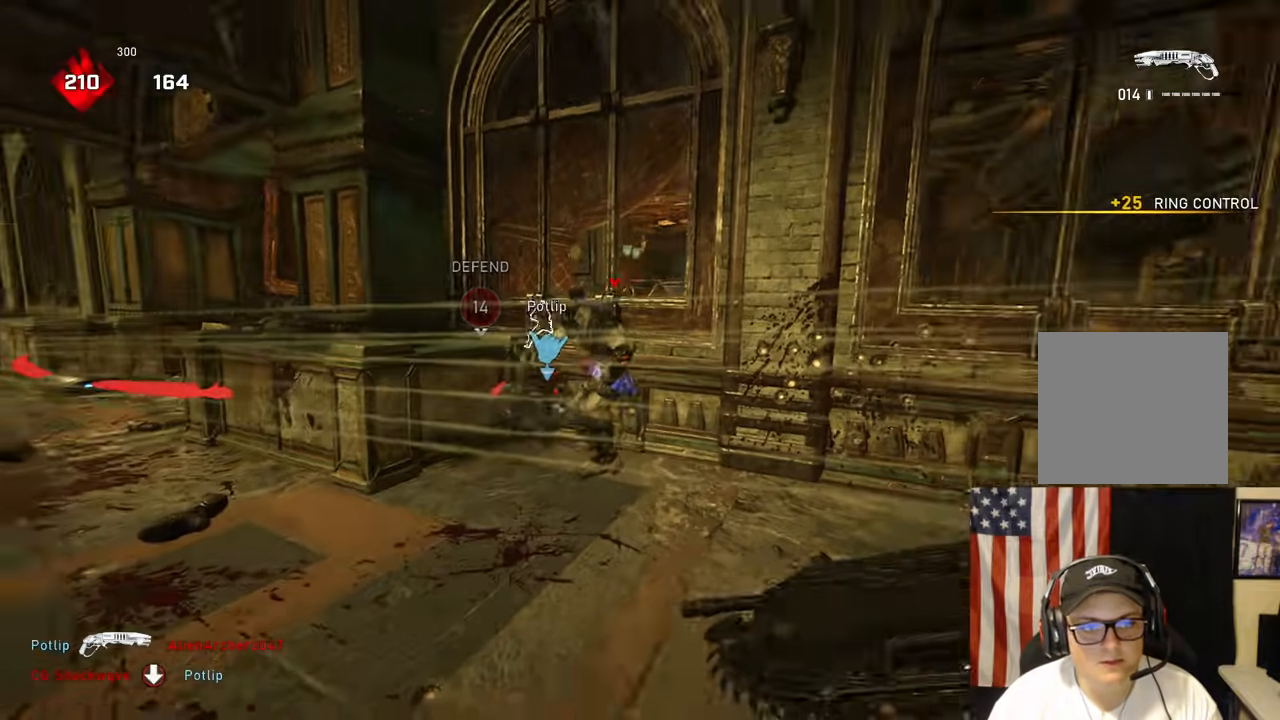
{"dt_ms": 500, "buttons": [], "left_stick": "center", "right_stick": "up-left", "events": [[17, "A", "up"], [133, "left_stick", "right"], [233, "left_stick", "center"], [350, "right_stick", "center"], [483, "right_stick", "up-left"]]}
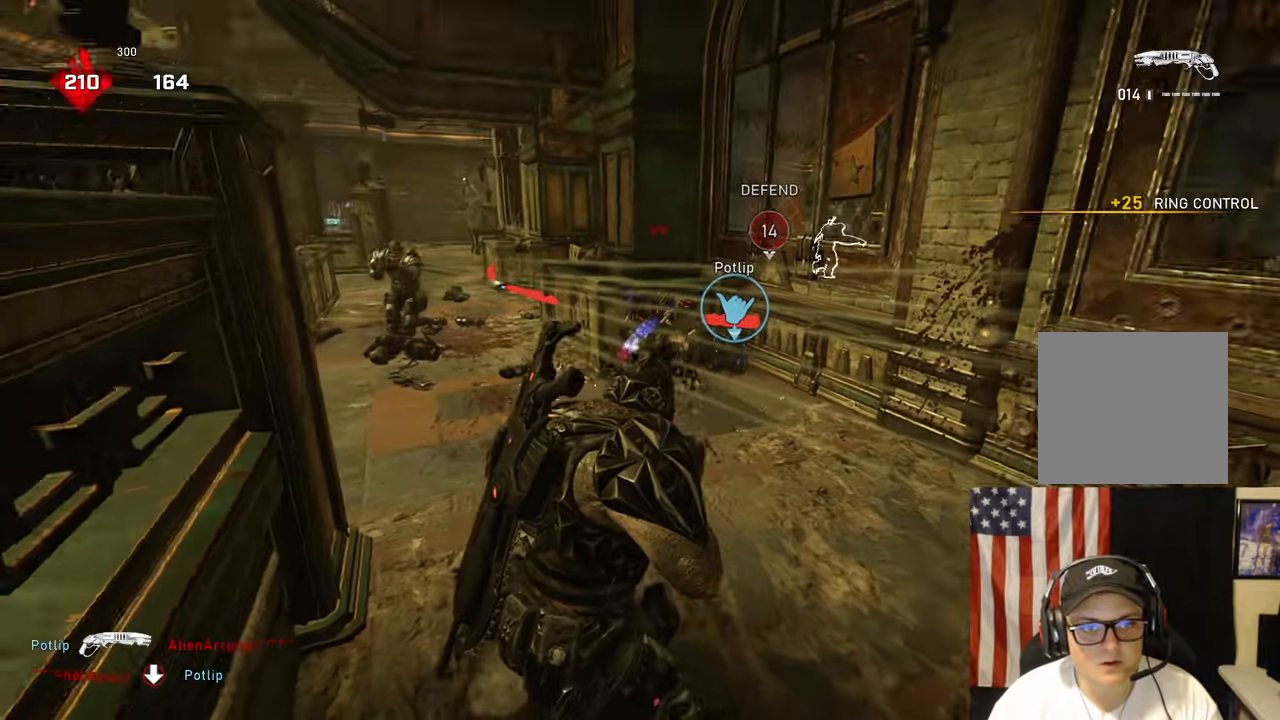
{"dt_ms": 500, "buttons": ["R2"], "left_stick": "down-right", "right_stick": "down", "events": [[150, "right_stick", "center"], [183, "left_stick", "up"], [333, "left_stick", "down-right"], [383, "R2", "down"], [483, "right_stick", "down"]]}
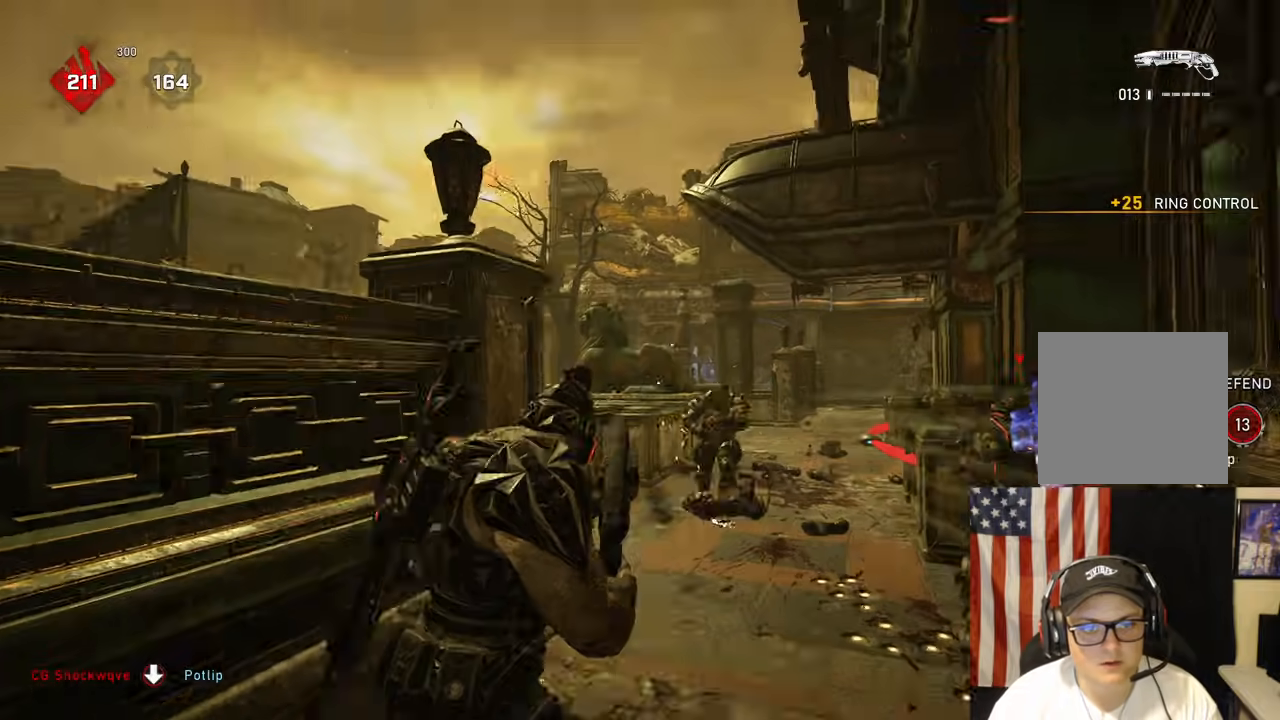
{"dt_ms": 500, "buttons": ["SELECT"], "left_stick": "up-right", "right_stick": "center", "events": [[33, "R2", "up"], [100, "right_stick", "center"], [217, "left_stick", "up"], [450, "left_stick", "up-right"], [500, "SELECT", "down"]]}
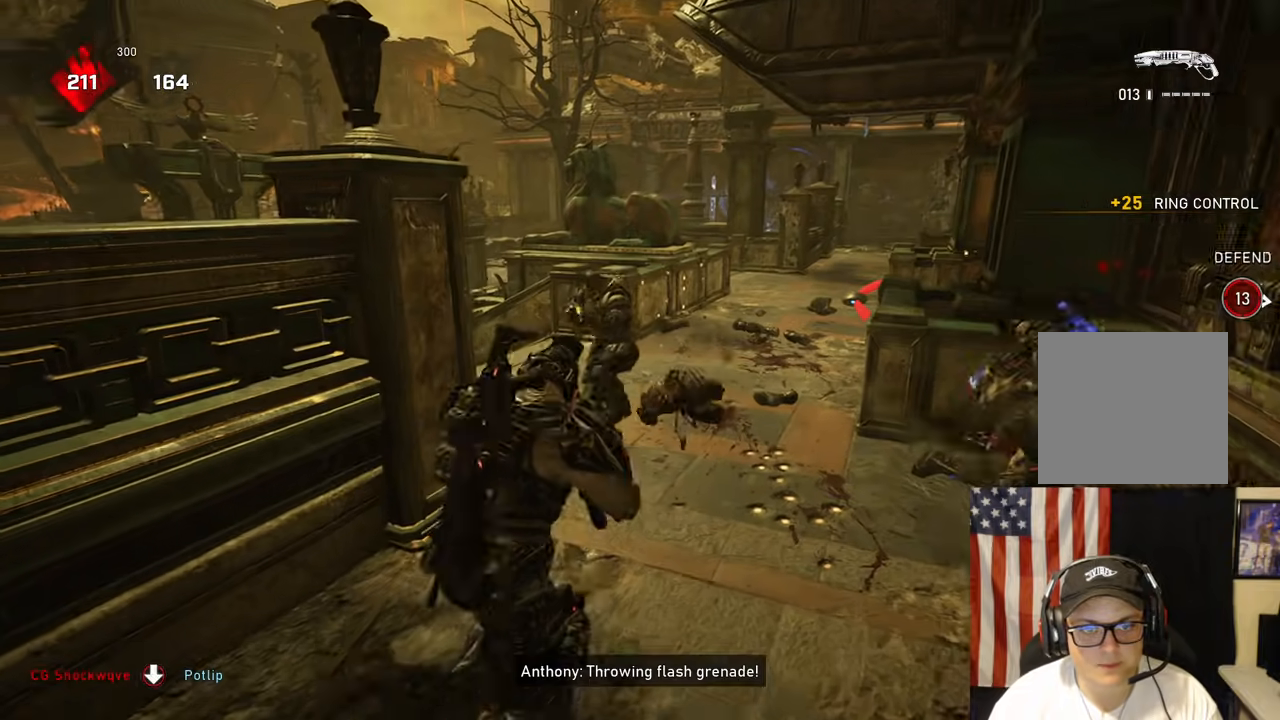
{"dt_ms": 500, "buttons": ["R2"], "left_stick": "down", "right_stick": "left"}
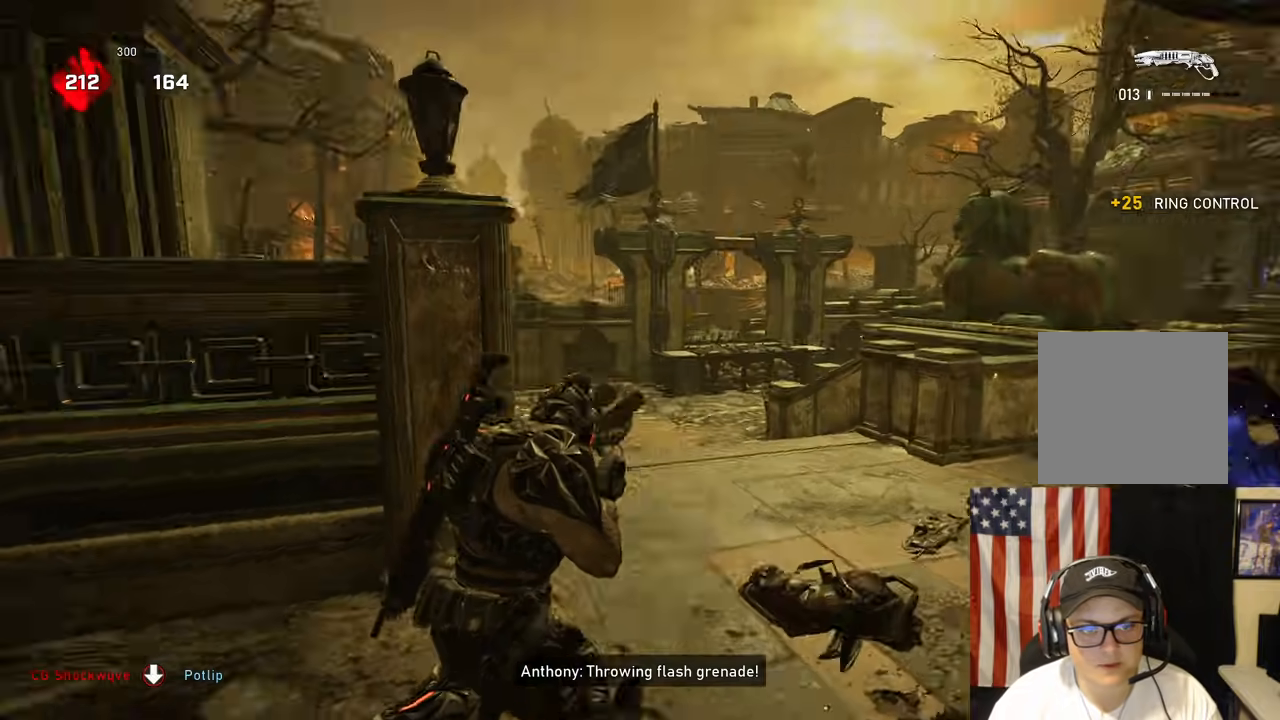
{"dt_ms": 500, "buttons": [], "left_stick": "center", "right_stick": "down-right", "events": [[33, "right_stick", "down-left"], [117, "left_stick", "down-left"], [133, "R2", "up"], [267, "right_stick", "center"], [333, "A", "down"], [333, "left_stick", "up"], [400, "A", "up"], [400, "right_stick", "down"], [483, "right_stick", "down-right"], [500, "left_stick", "center"]]}
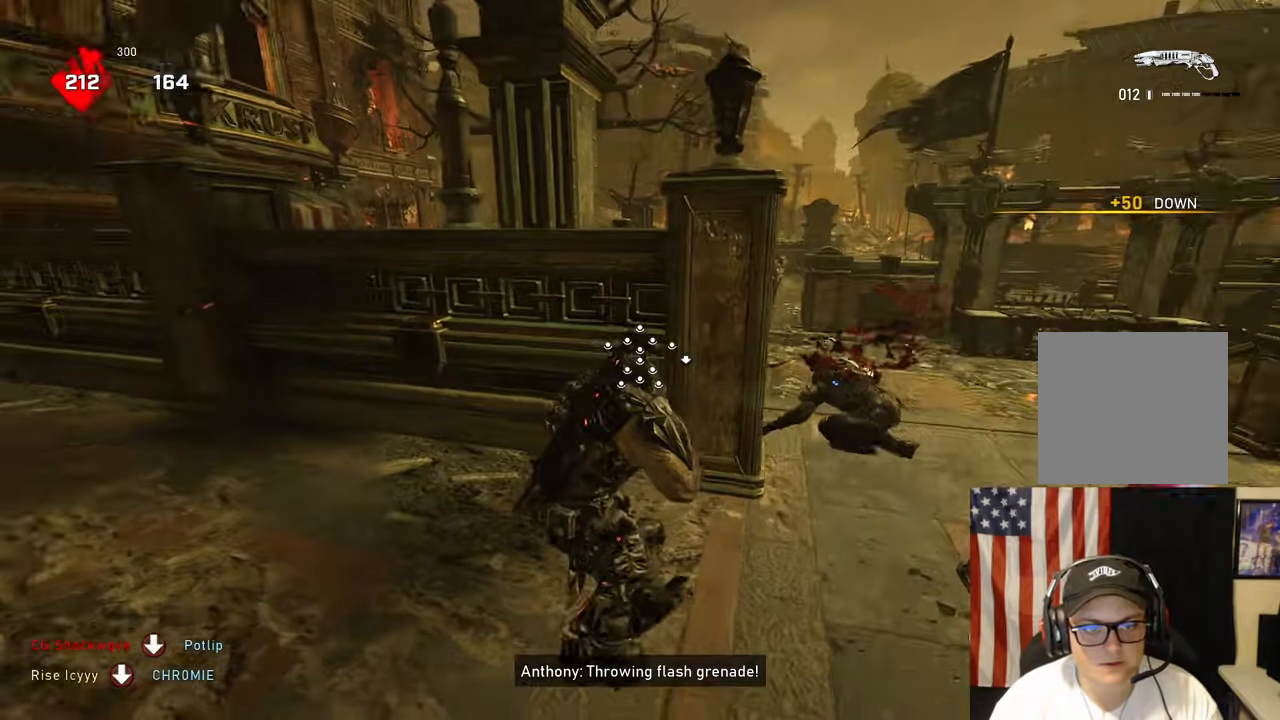
{"dt_ms": 500, "buttons": ["R2"], "left_stick": "up-right", "right_stick": "center", "events": [[33, "left_stick", "down"], [100, "right_stick", "center"], [167, "left_stick", "right"], [300, "left_stick", "up-right"], [450, "R2", "down"]]}
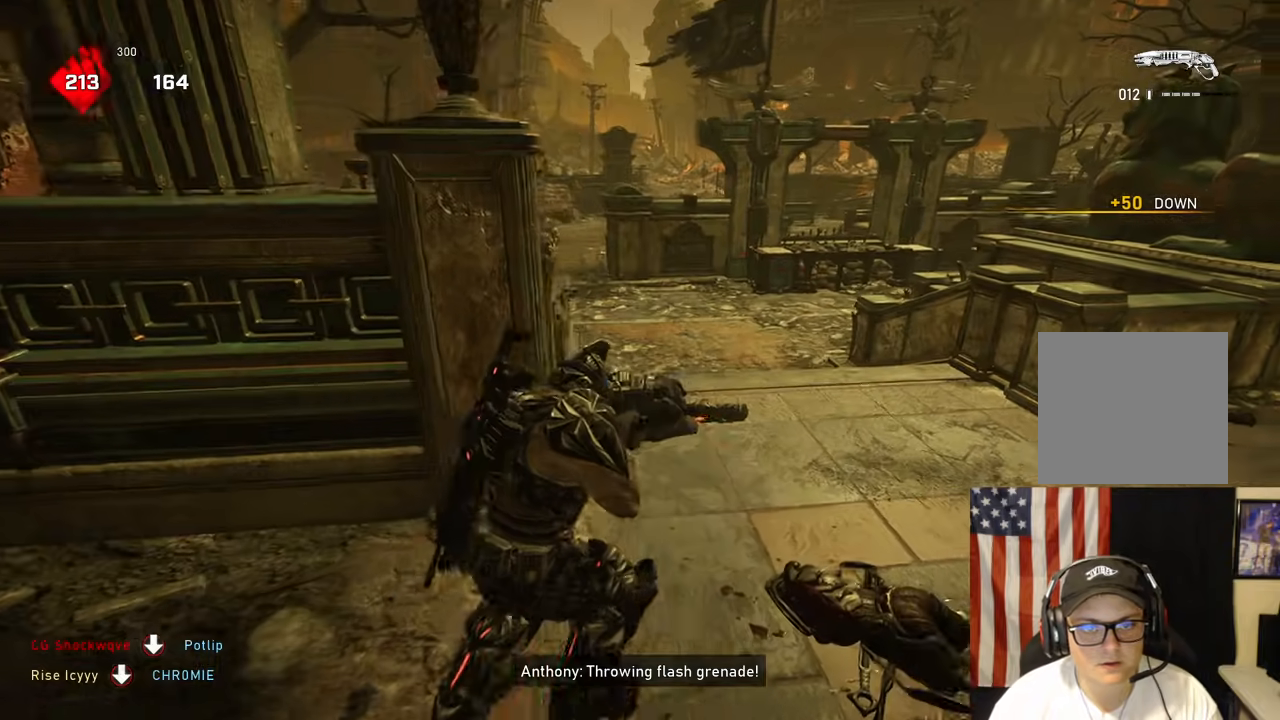
{"dt_ms": 500, "buttons": ["L1"], "left_stick": "up-right", "right_stick": "right", "events": [[67, "R2", "up"], [100, "right_stick", "right"], [133, "L1", "down"], [233, "right_stick", "center"], [367, "right_stick", "right"], [417, "A", "down"], [467, "A", "up"]]}
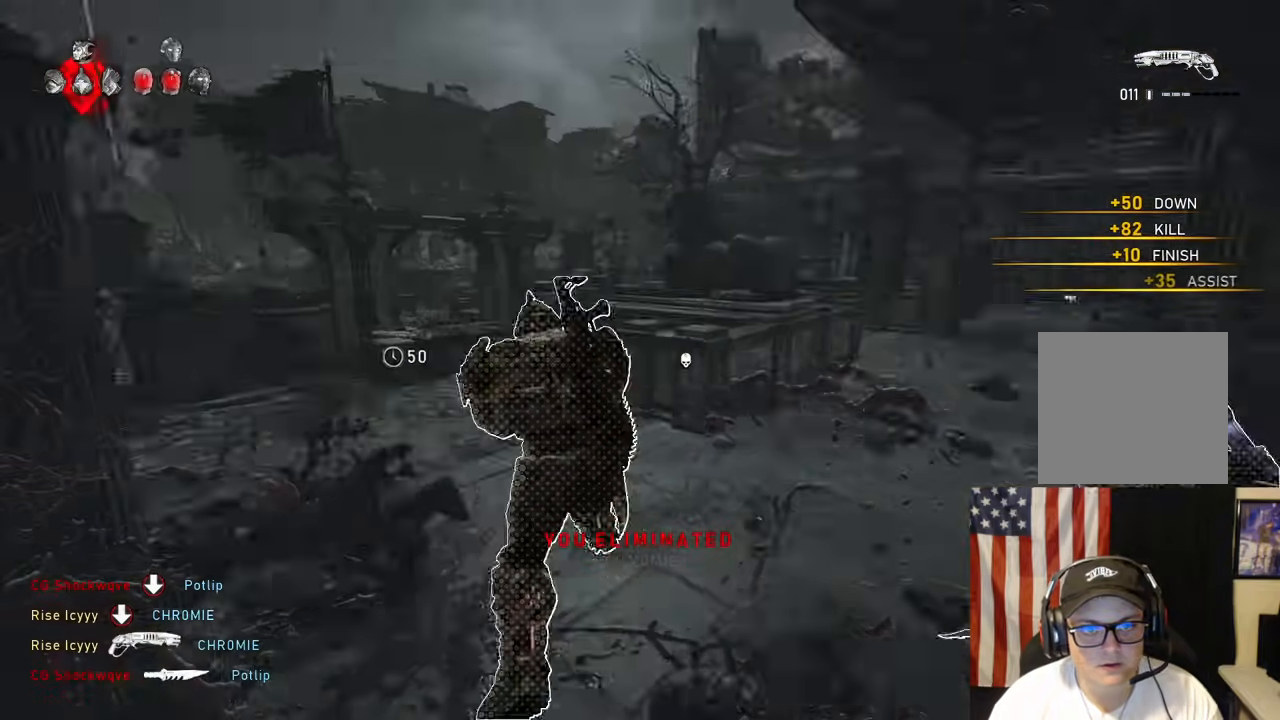
{"dt_ms": 1000, "buttons": ["A"], "left_stick": "center", "right_stick": "center"}
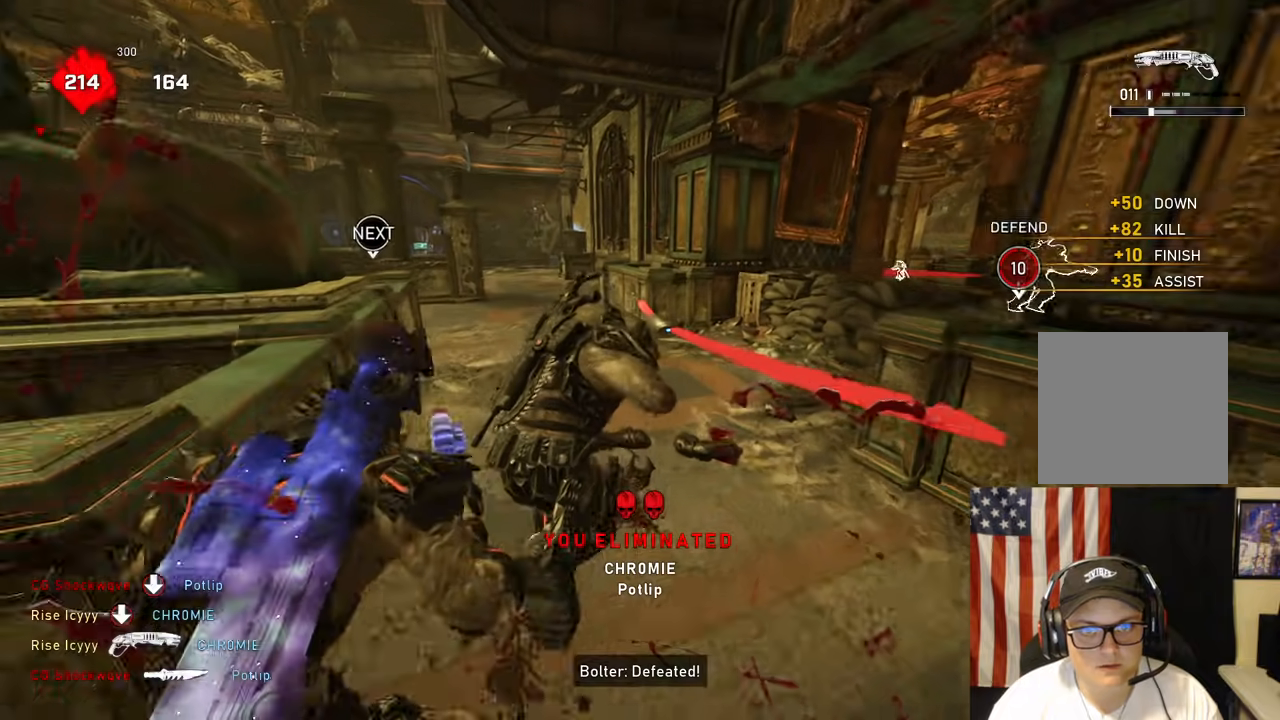
{"dt_ms": 500, "buttons": [], "left_stick": "up", "right_stick": "down-right", "events": [[67, "left_stick", "up-right"], [317, "A", "up"], [333, "right_stick", "right"], [383, "left_stick", "up"], [400, "A", "down"], [433, "right_stick", "down-right"], [467, "A", "up"]]}
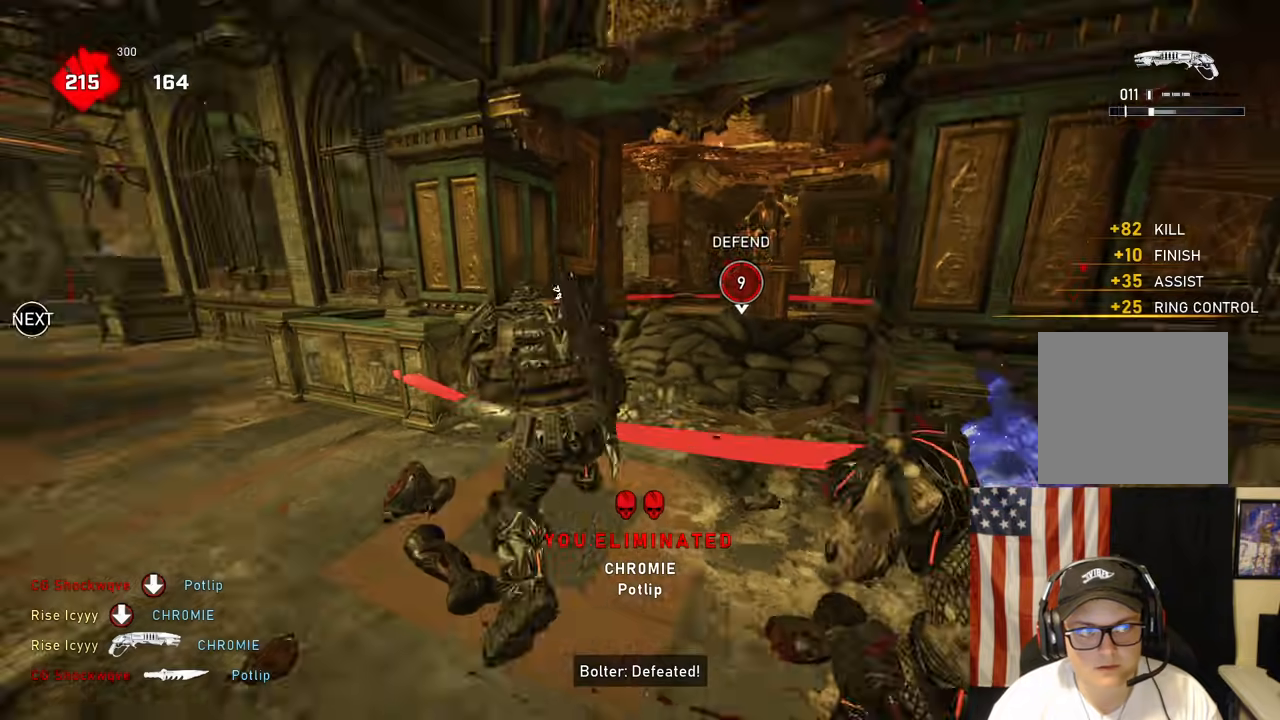
{"dt_ms": 500, "buttons": ["A"], "left_stick": "up-left", "right_stick": "left", "events": [[50, "B", "down"], [83, "right_stick", "center"], [100, "left_stick", "down-left"], [133, "B", "up"], [367, "right_stick", "left"], [383, "R1", "down"], [417, "left_stick", "up-left"], [483, "A", "down"], [500, "R1", "up"]]}
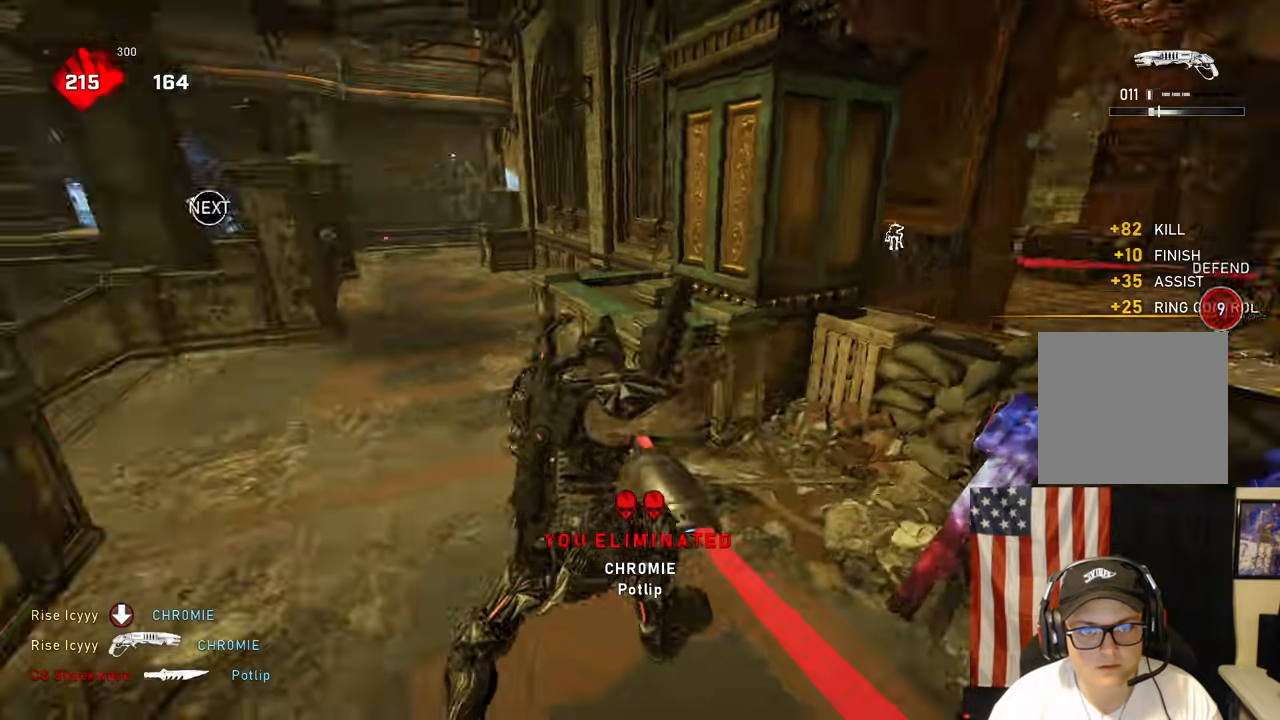
{"dt_ms": 500, "buttons": ["A", "L1"], "left_stick": "up-left", "right_stick": "center"}
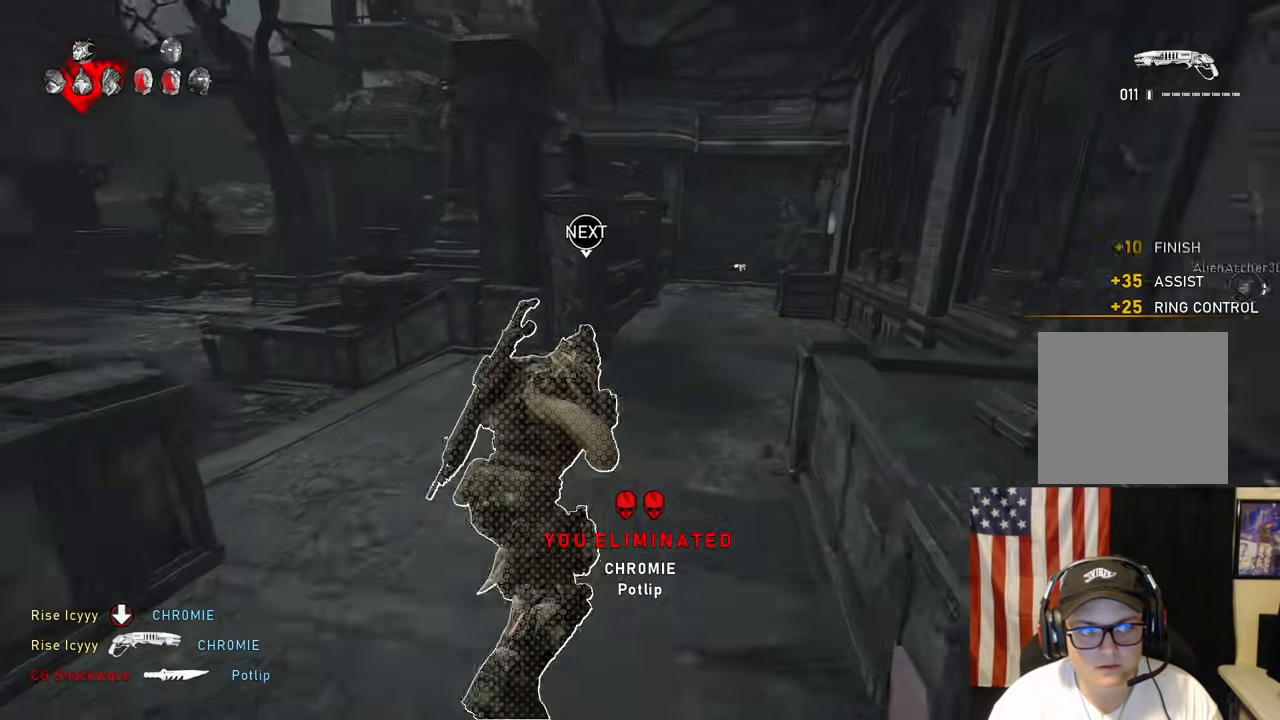
{"dt_ms": 1000, "buttons": ["L1"], "left_stick": "up-right", "right_stick": "center"}
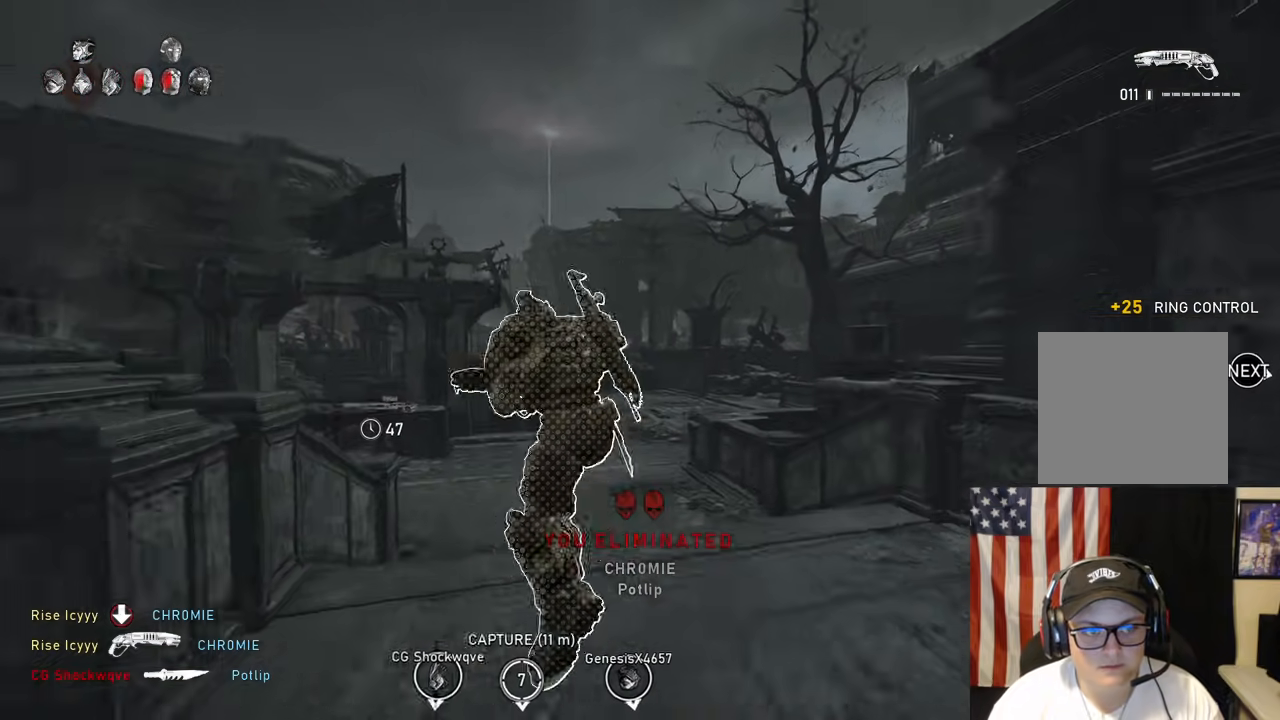
{"dt_ms": 500, "buttons": ["A", "L1"], "left_stick": "up-left", "right_stick": "center"}
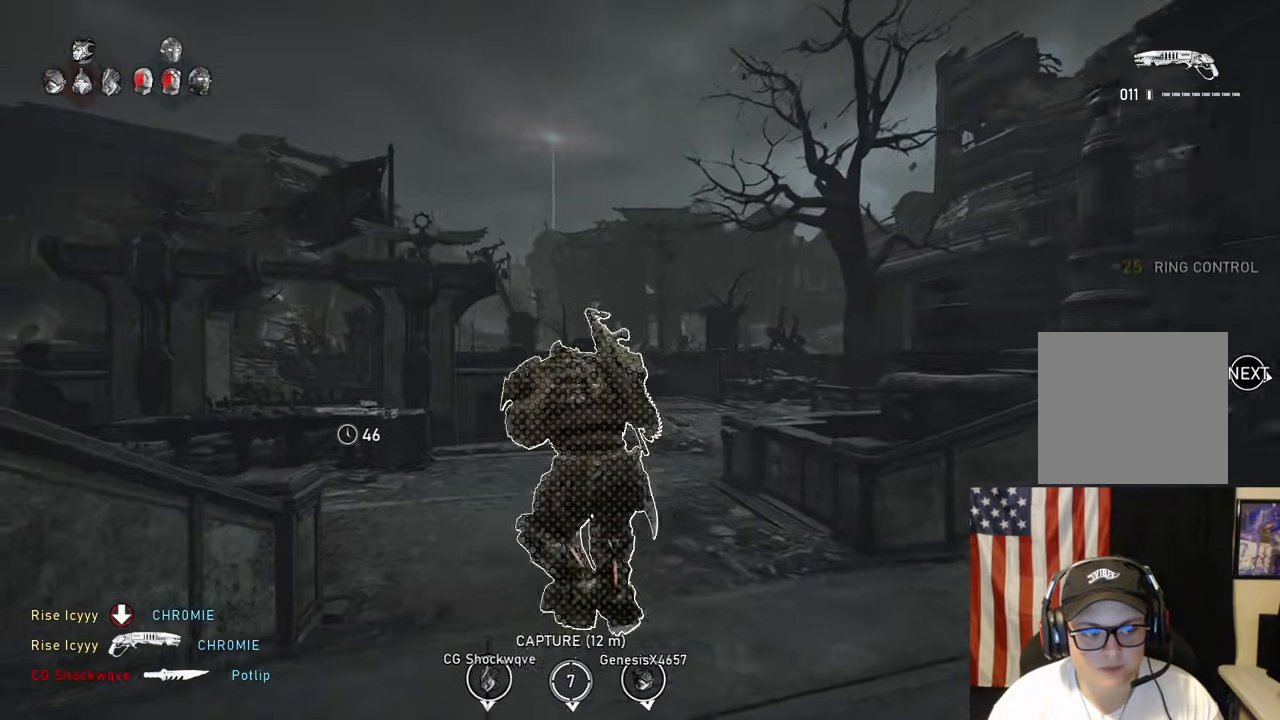
{"dt_ms": 500, "buttons": ["L1"], "left_stick": "up", "right_stick": "center", "events": [[17, "A", "up"], [17, "left_stick", "up"], [100, "right_stick", "right"], [133, "A", "down"], [217, "A", "up"], [350, "right_stick", "center"]]}